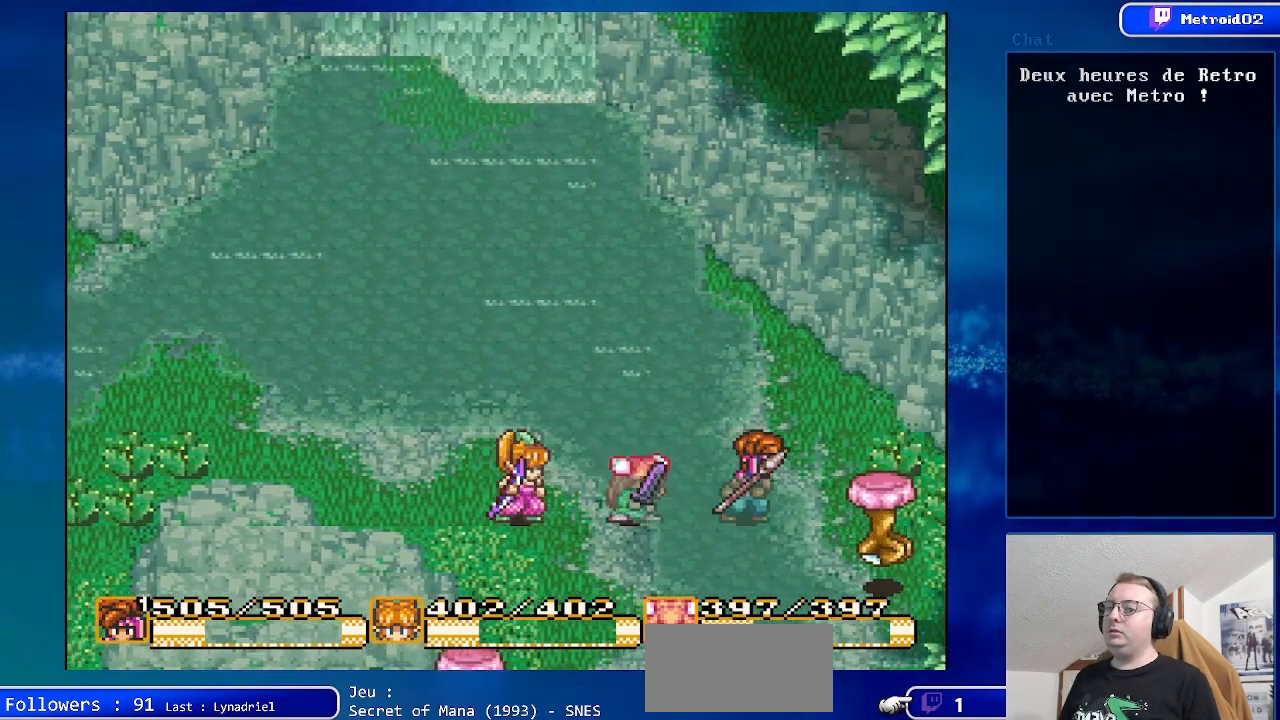
Gameplay with a controller (Nintendo layout); each line is a JSON object with the inputs held at the frame after it. "events" lists button and stick changes between this image and that frame as [ms after this image, input, new state], when the widget could be followed in between. Not read: L3 R3.
{"buttons": [], "events": [[33, "DPAD_DOWN", "down"], [133, "A", "down"], [150, "DPAD_DOWN", "up"], [300, "DPAD_RIGHT", "up"], [350, "A", "up"]]}
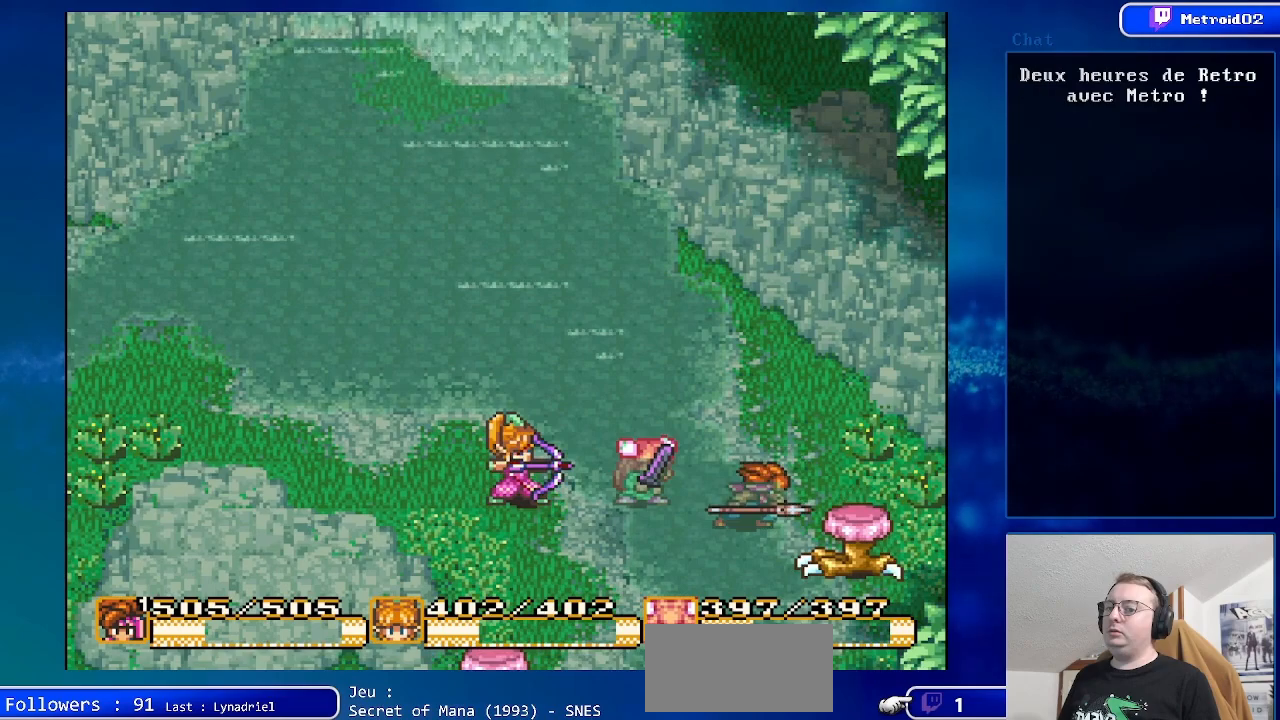
{"buttons": ["Y"], "events": [[183, "DPAD_UP", "down"], [283, "DPAD_LEFT", "down"], [350, "DPAD_UP", "up"], [383, "DPAD_LEFT", "up"], [383, "Y", "down"]]}
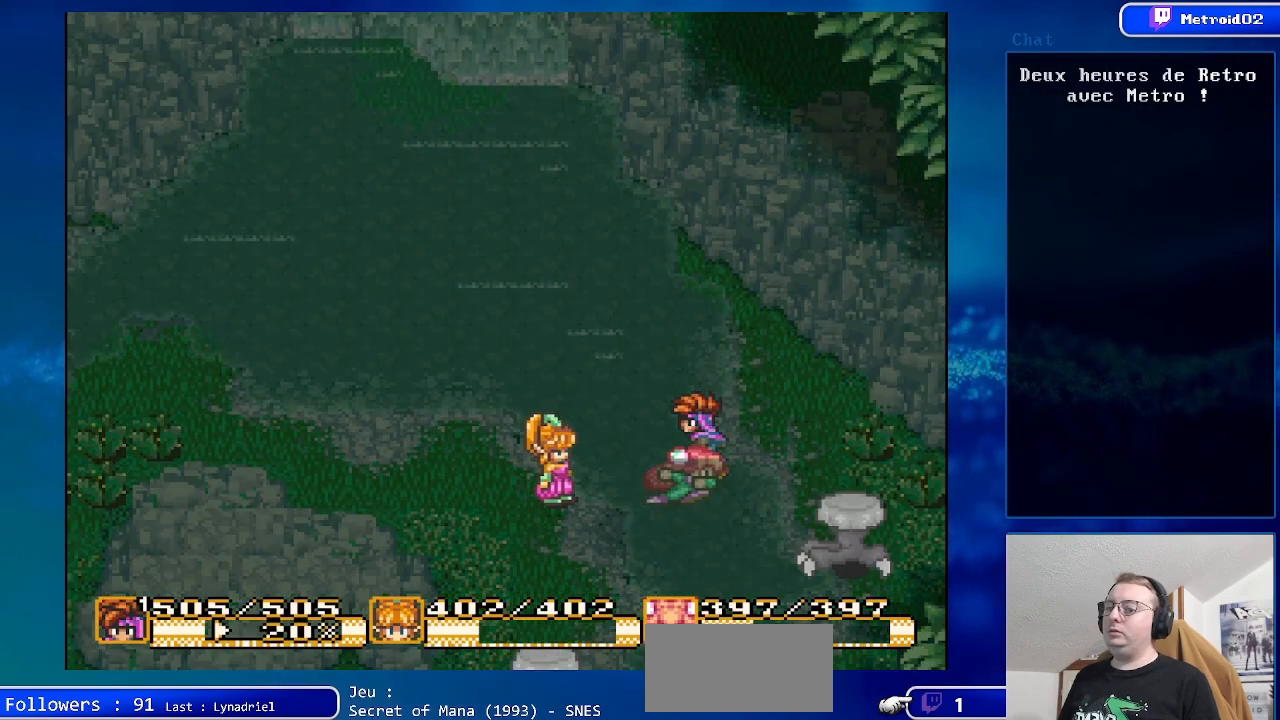
{"buttons": [], "events": [[50, "Y", "up"]]}
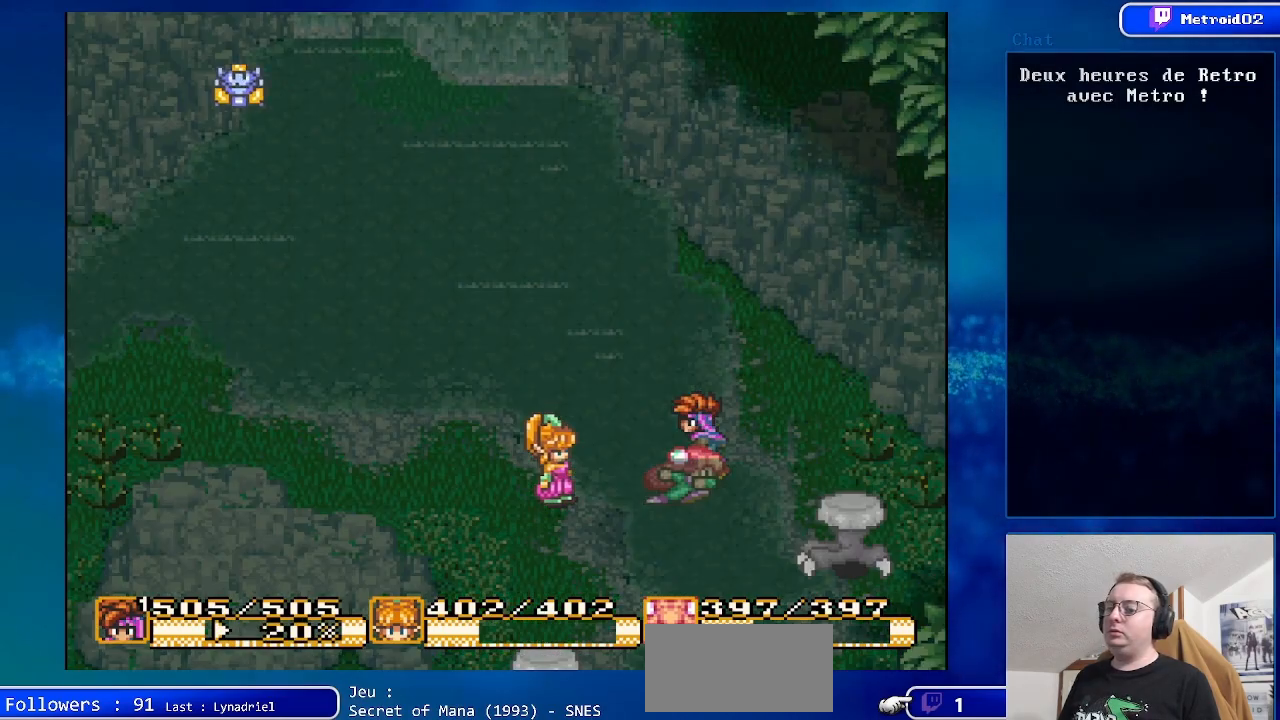
{"buttons": [], "events": []}
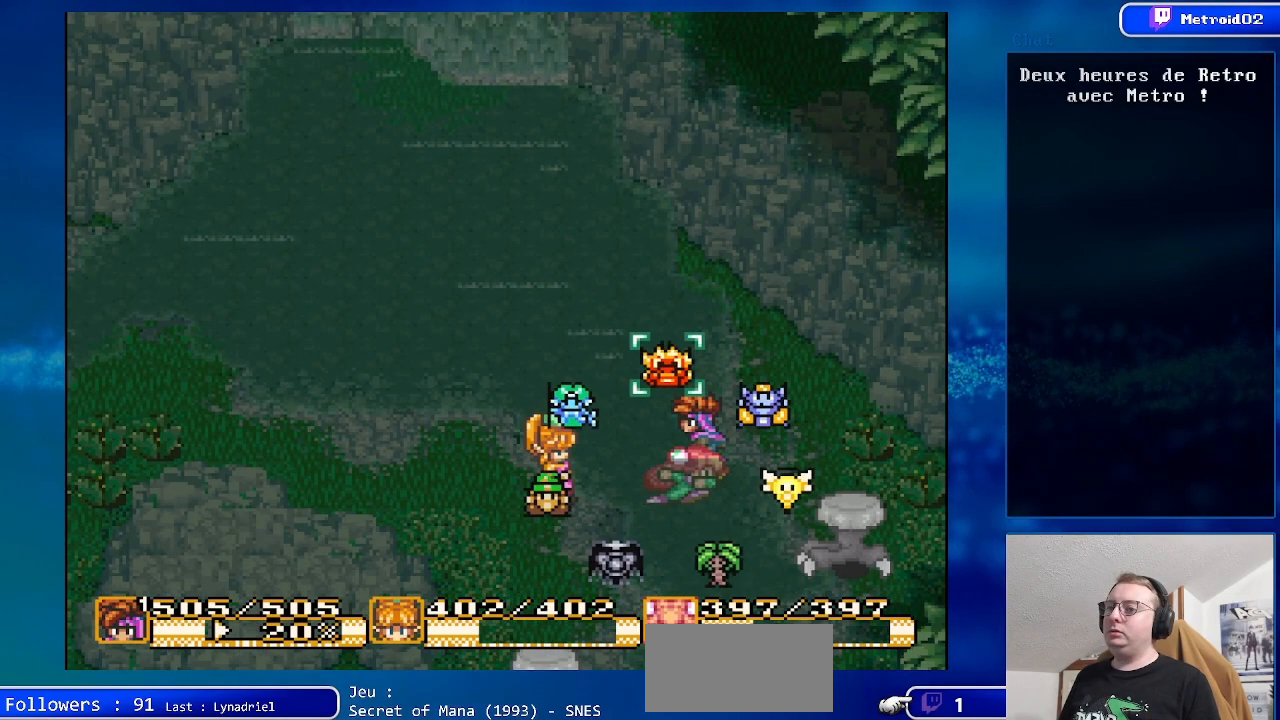
{"buttons": ["A"], "events": [[50, "A", "down"], [233, "A", "up"], [400, "A", "down"]]}
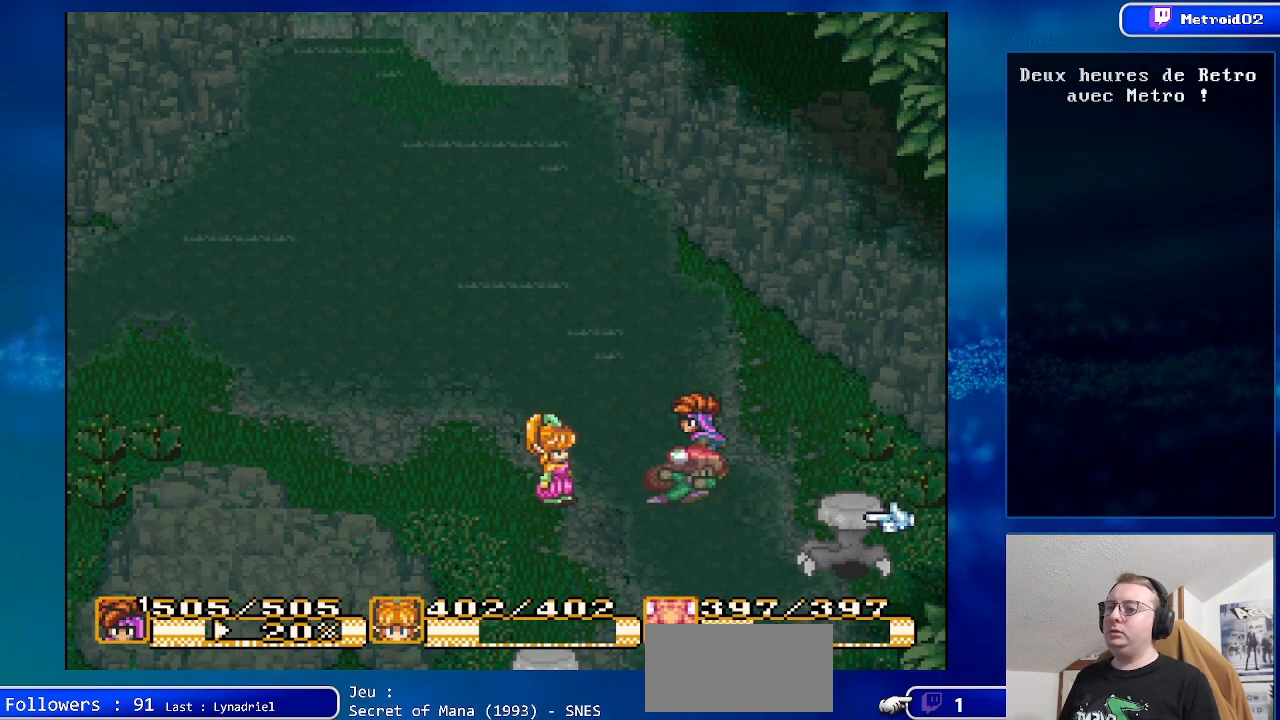
{"buttons": [], "events": [[50, "A", "up"], [183, "DPAD_UP", "down"], [333, "DPAD_UP", "up"]]}
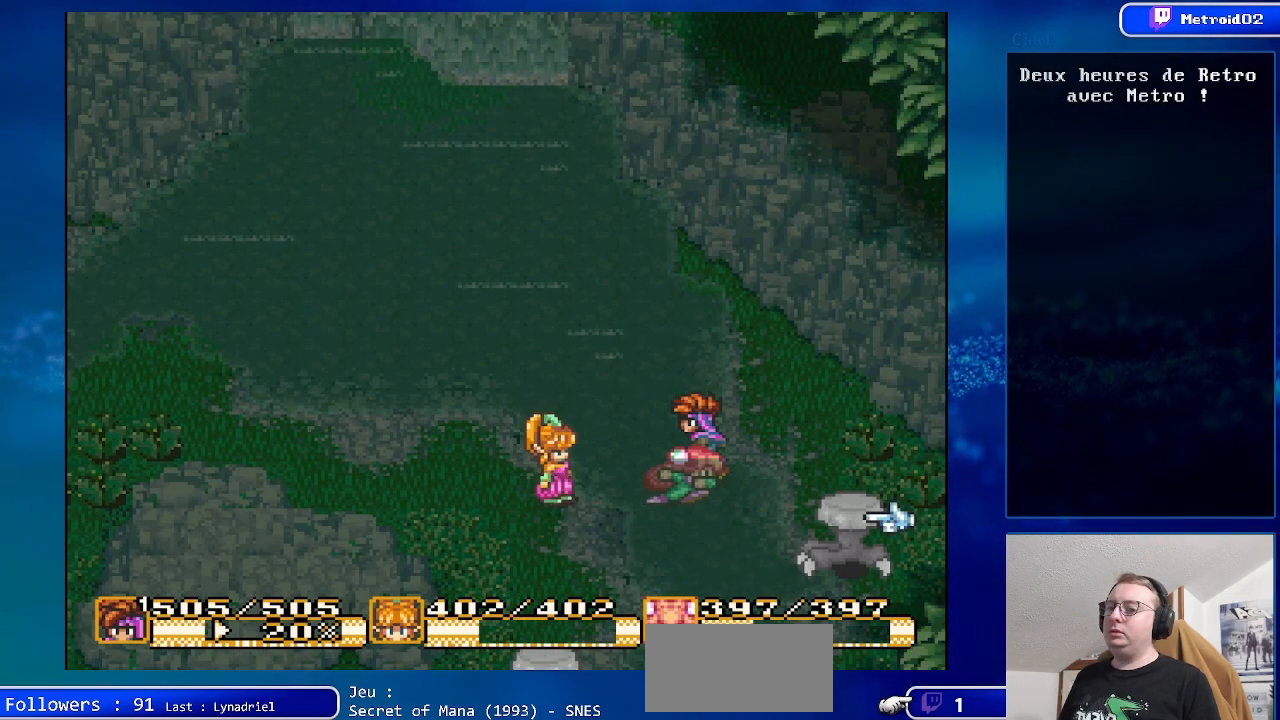
{"buttons": [], "events": []}
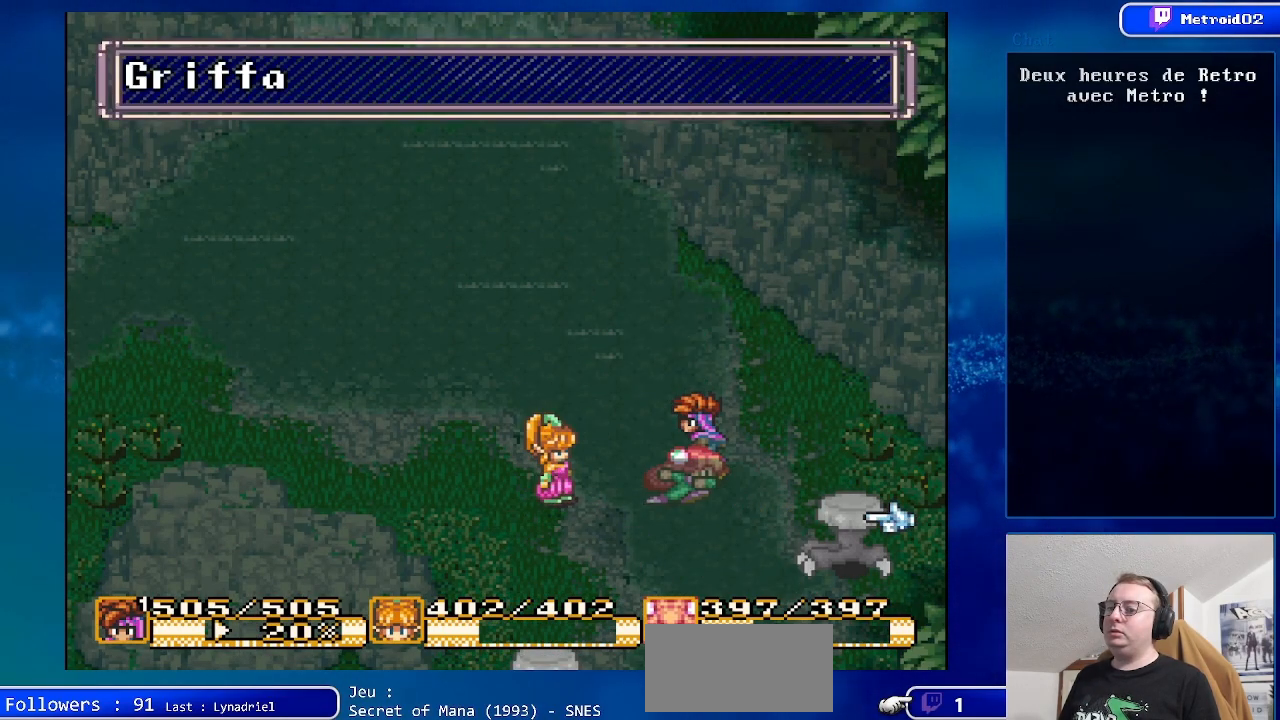
{"buttons": ["A"], "events": [[433, "A", "down"]]}
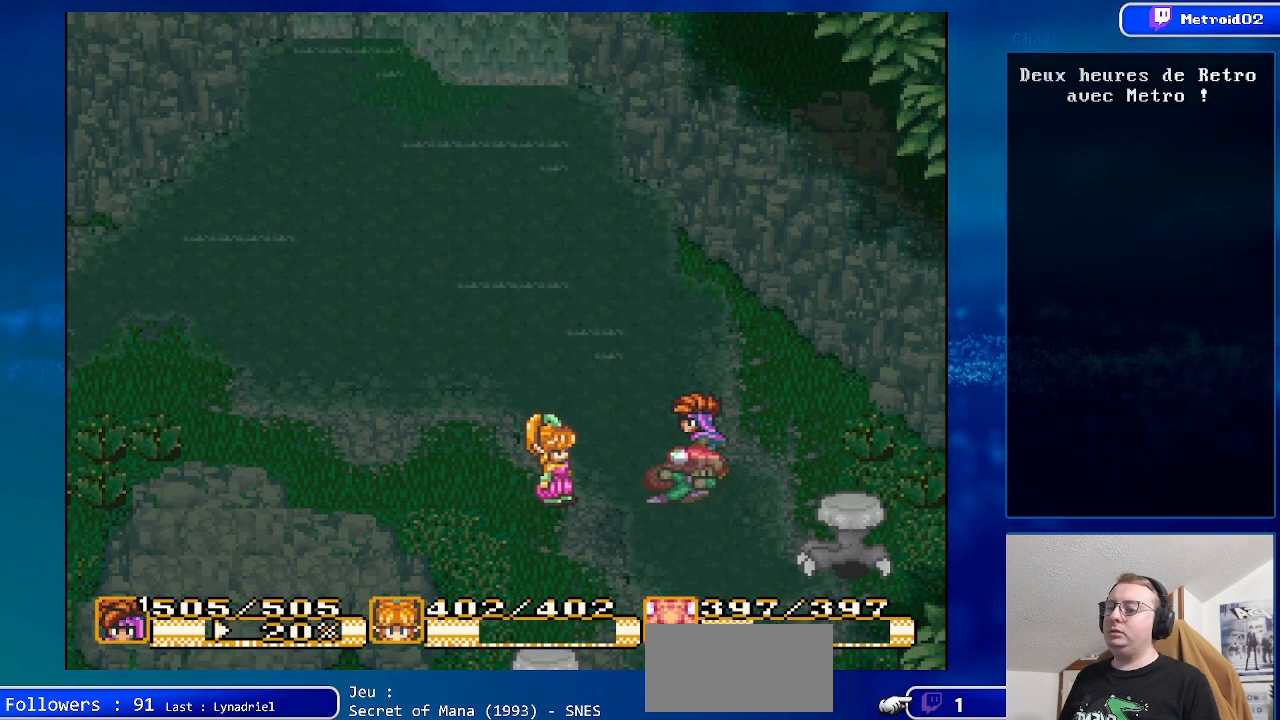
{"buttons": ["DPAD_DOWN"], "events": [[50, "A", "up"], [367, "DPAD_DOWN", "down"]]}
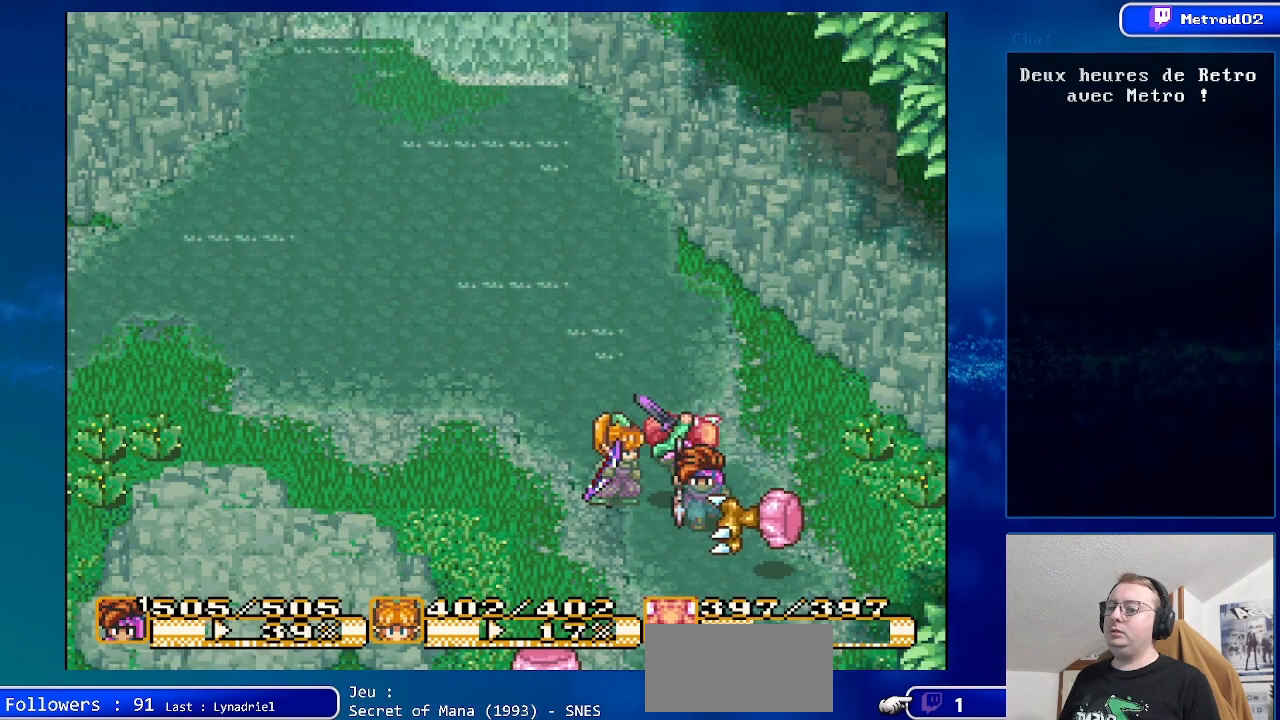
{"buttons": [], "events": [[33, "DPAD_LEFT", "down"], [150, "DPAD_DOWN", "up"], [500, "DPAD_LEFT", "up"]]}
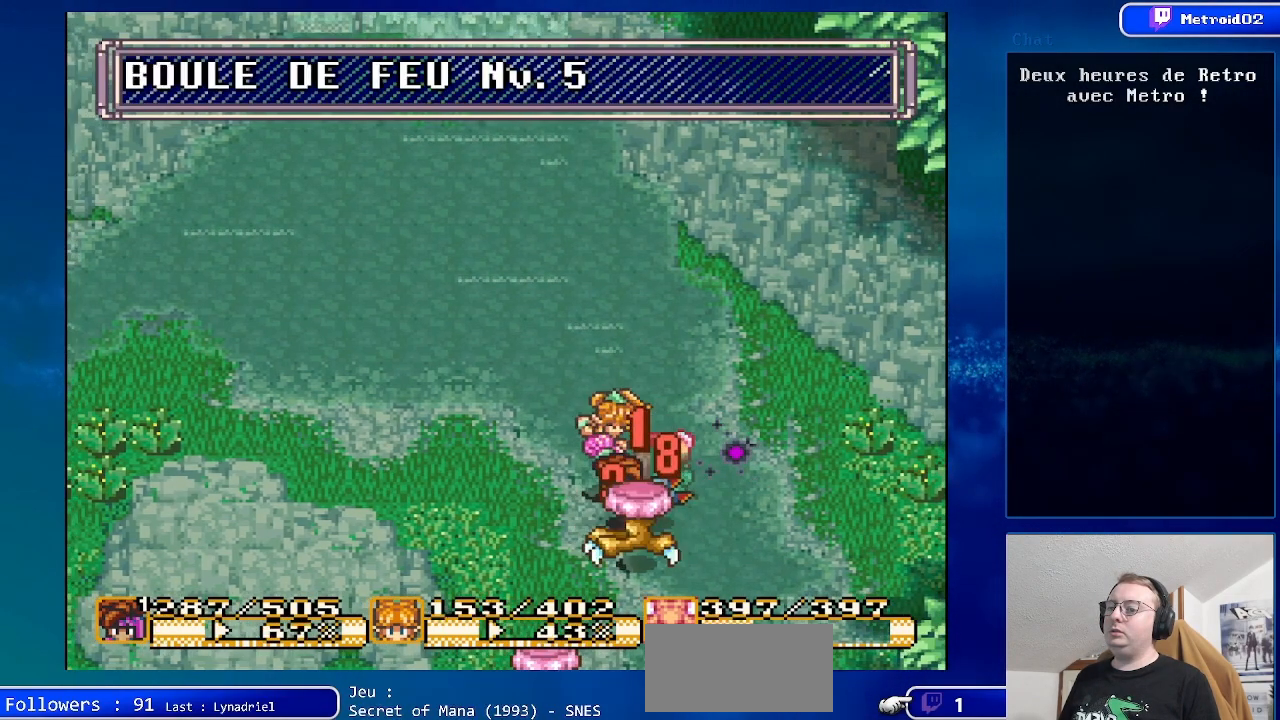
{"buttons": [], "events": []}
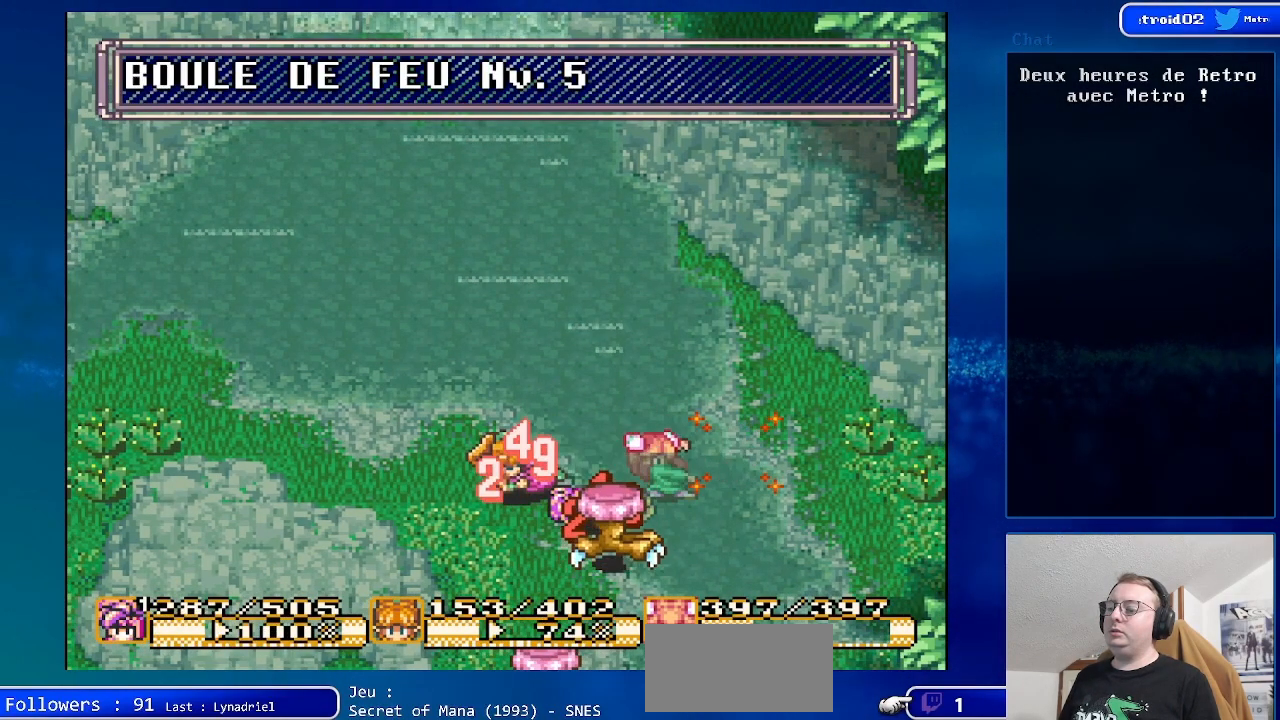
{"buttons": [], "events": []}
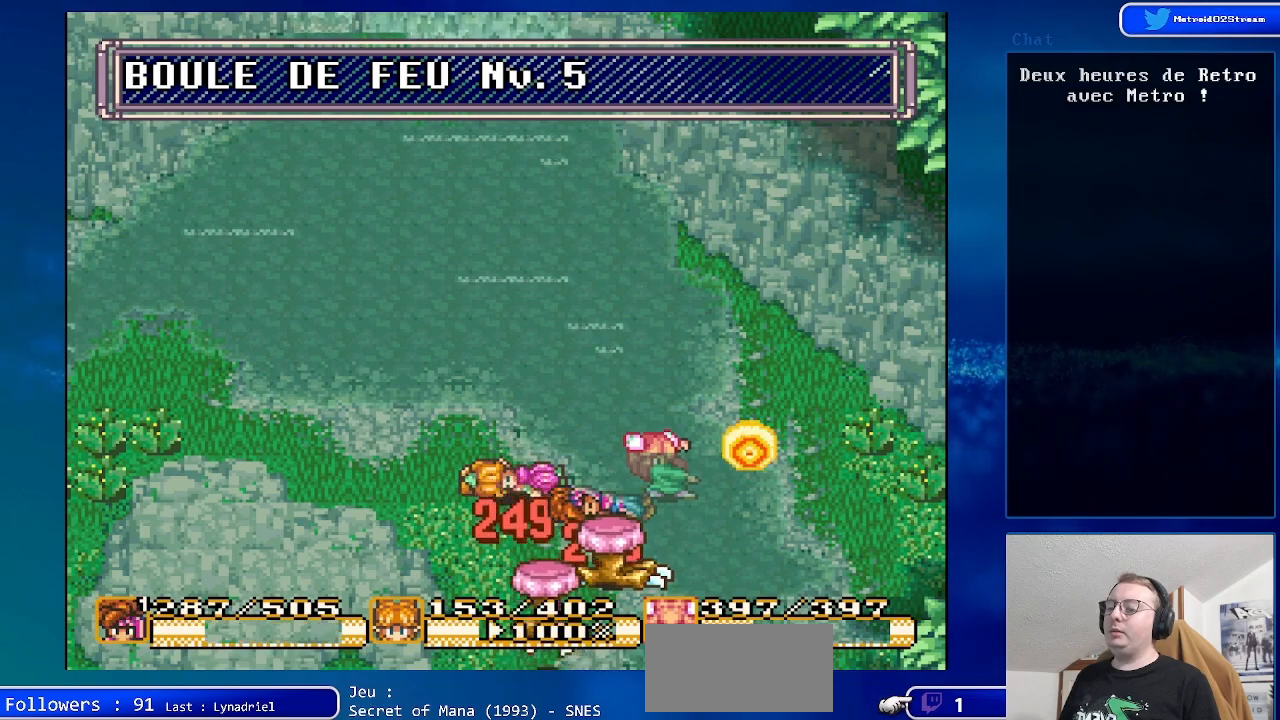
{"buttons": [], "events": []}
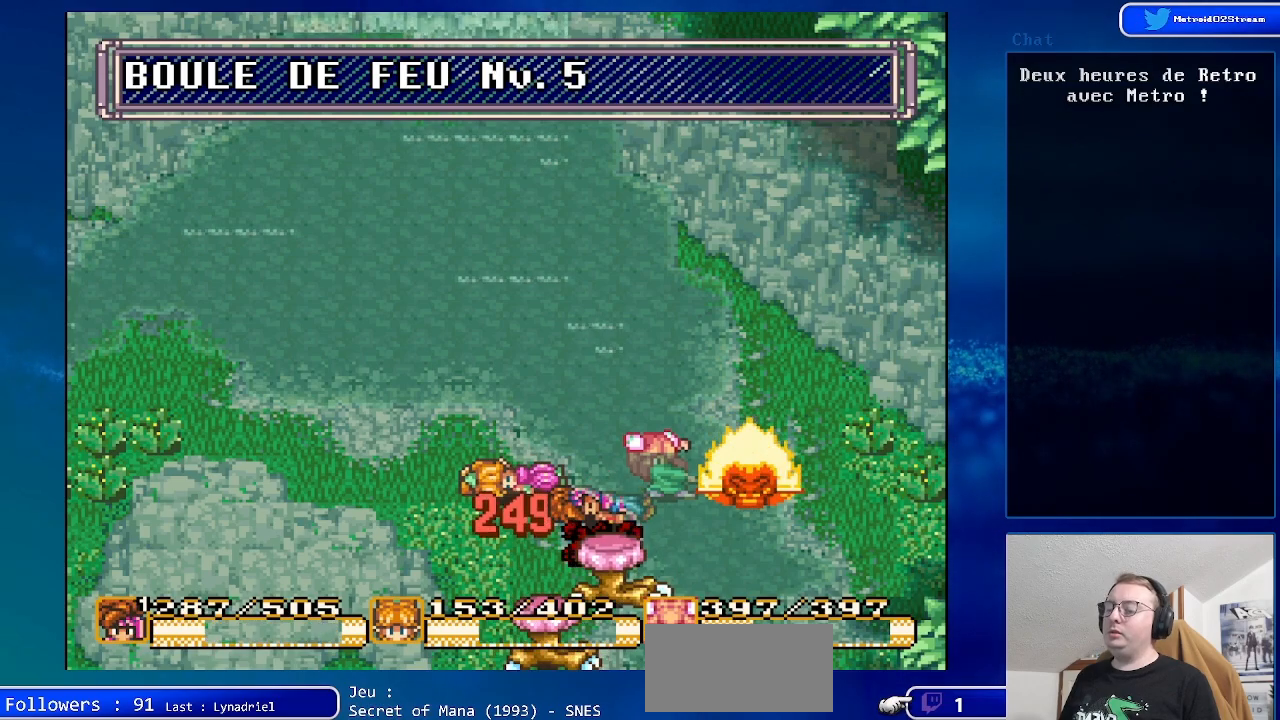
{"buttons": [], "events": []}
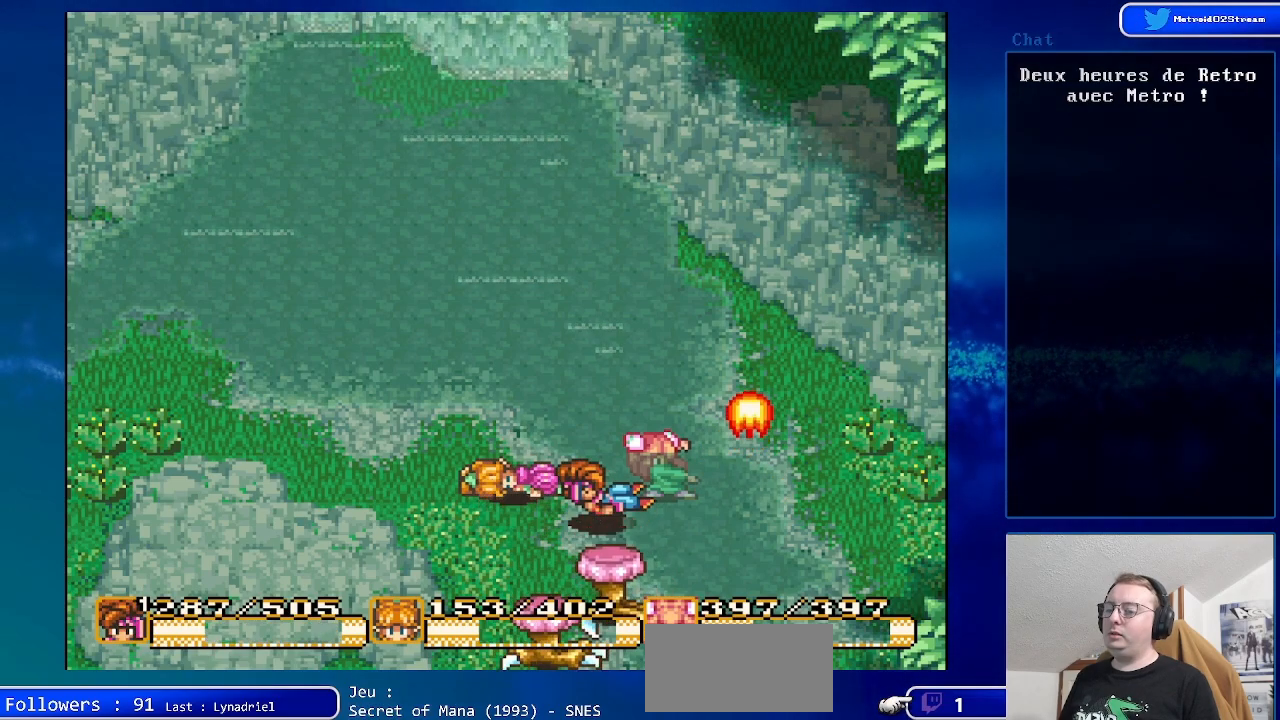
{"buttons": [], "events": []}
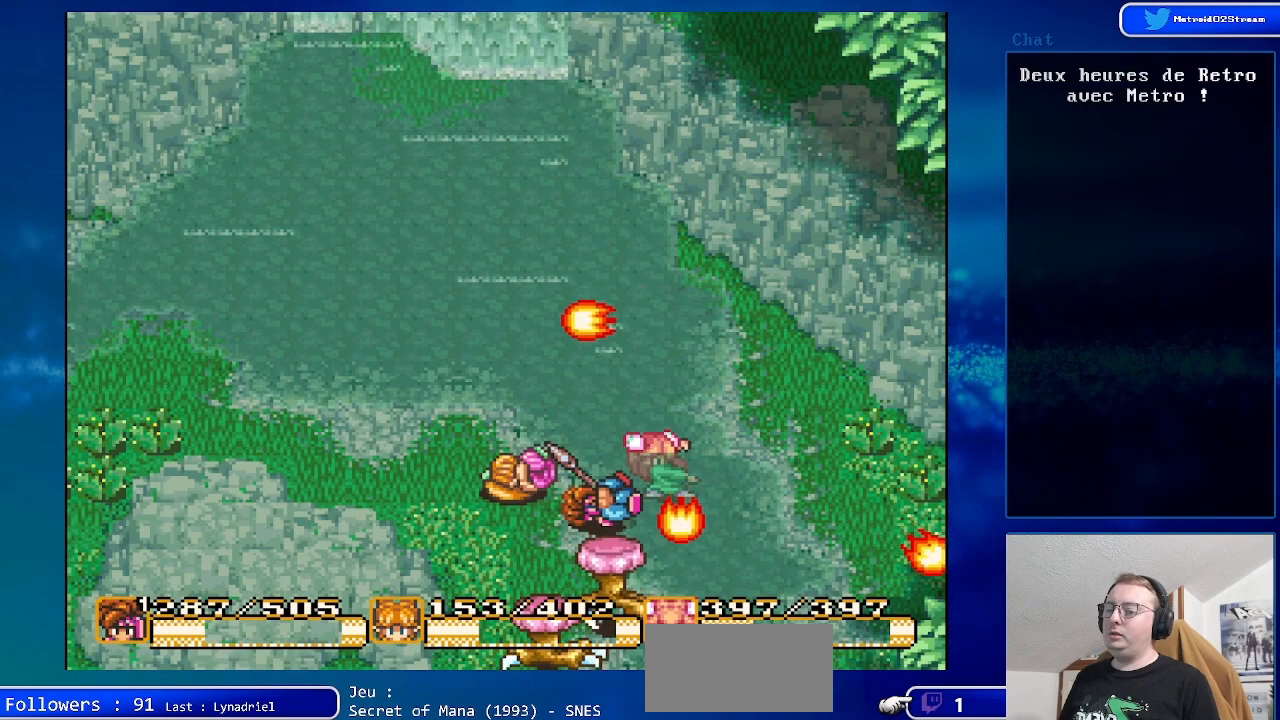
{"buttons": [], "events": []}
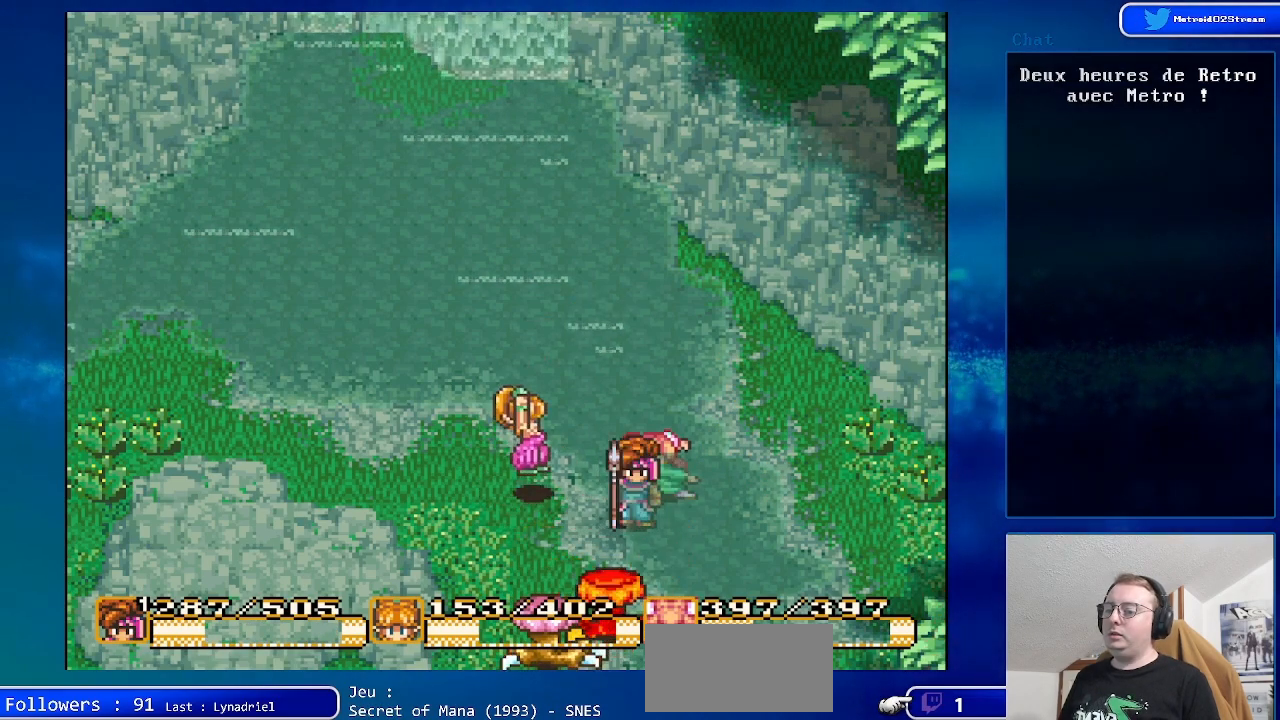
{"buttons": [], "events": []}
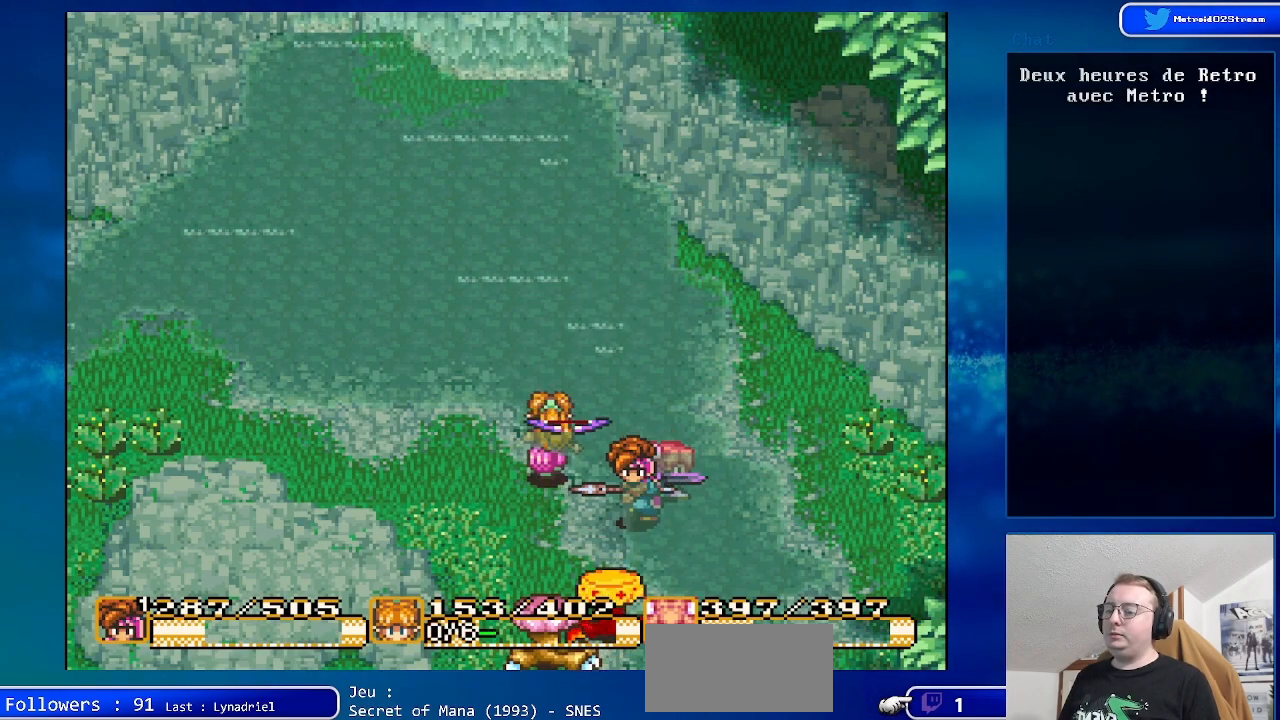
{"buttons": [], "events": []}
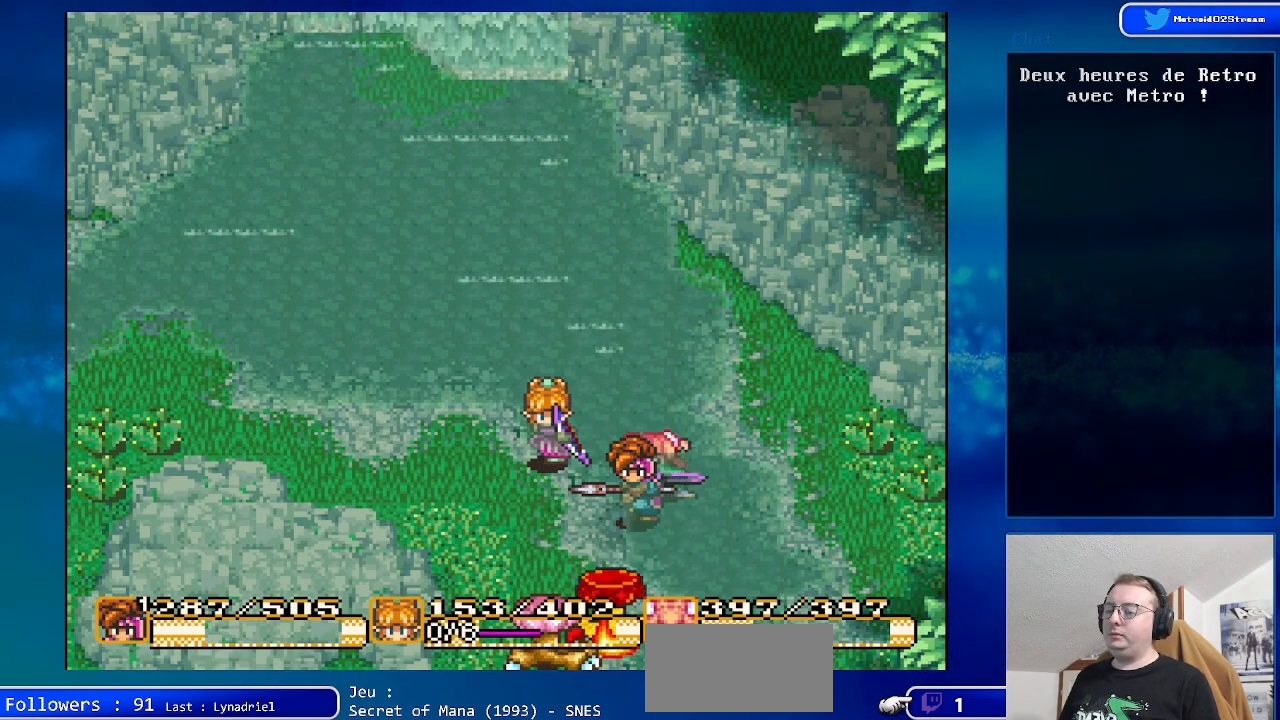
{"buttons": [], "events": []}
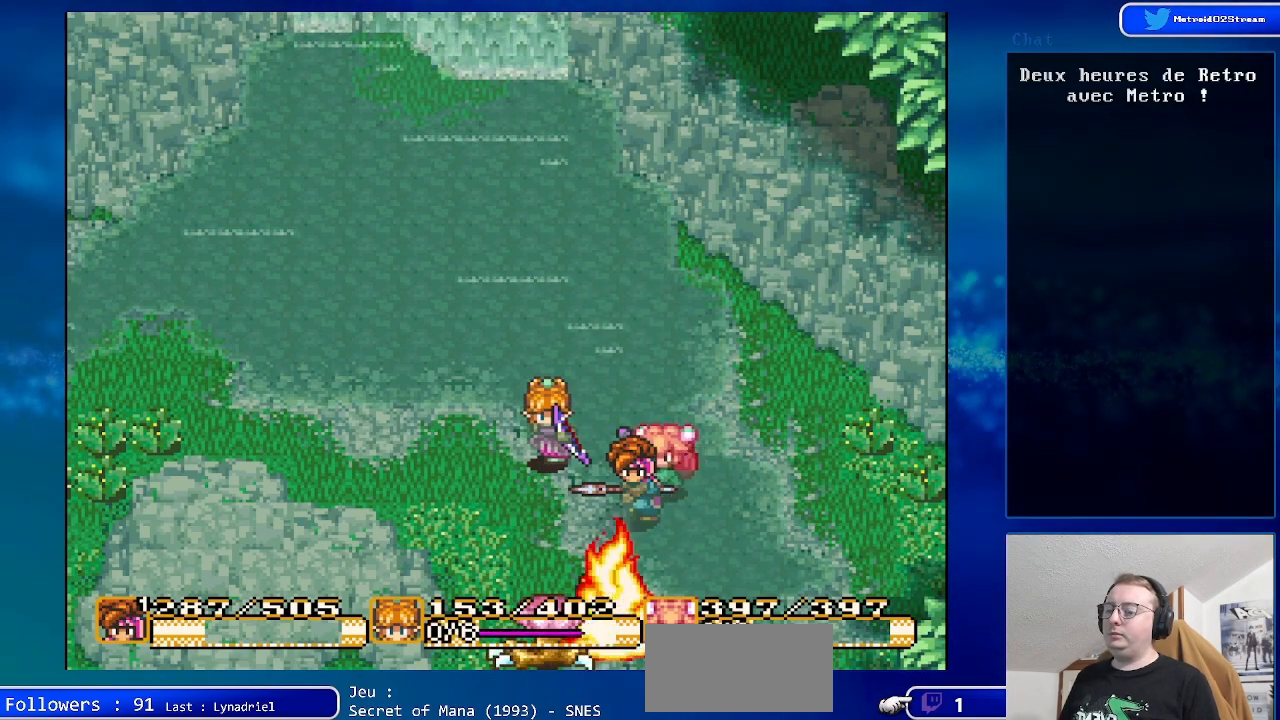
{"buttons": [], "events": []}
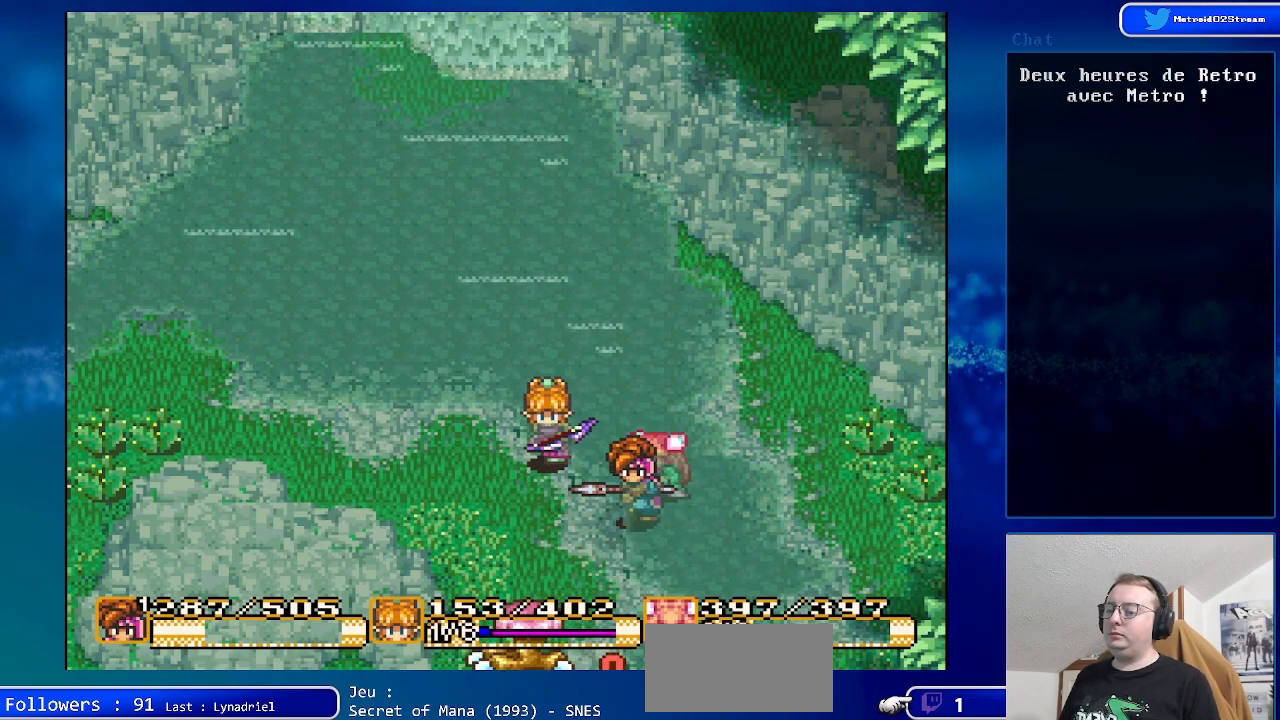
{"buttons": ["DPAD_RIGHT"], "events": [[300, "DPAD_UP", "down"], [467, "DPAD_UP", "up"], [500, "DPAD_RIGHT", "down"]]}
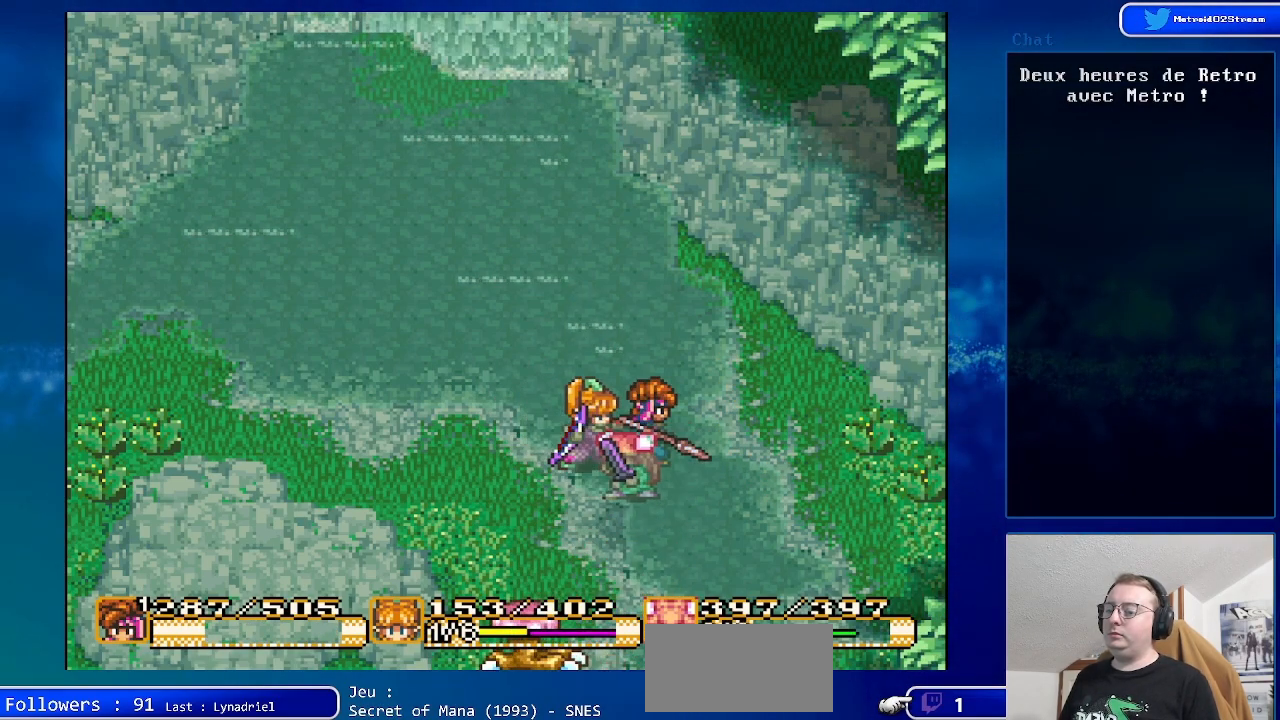
{"buttons": ["DPAD_DOWN", "DPAD_RIGHT"], "events": [[450, "DPAD_DOWN", "down"]]}
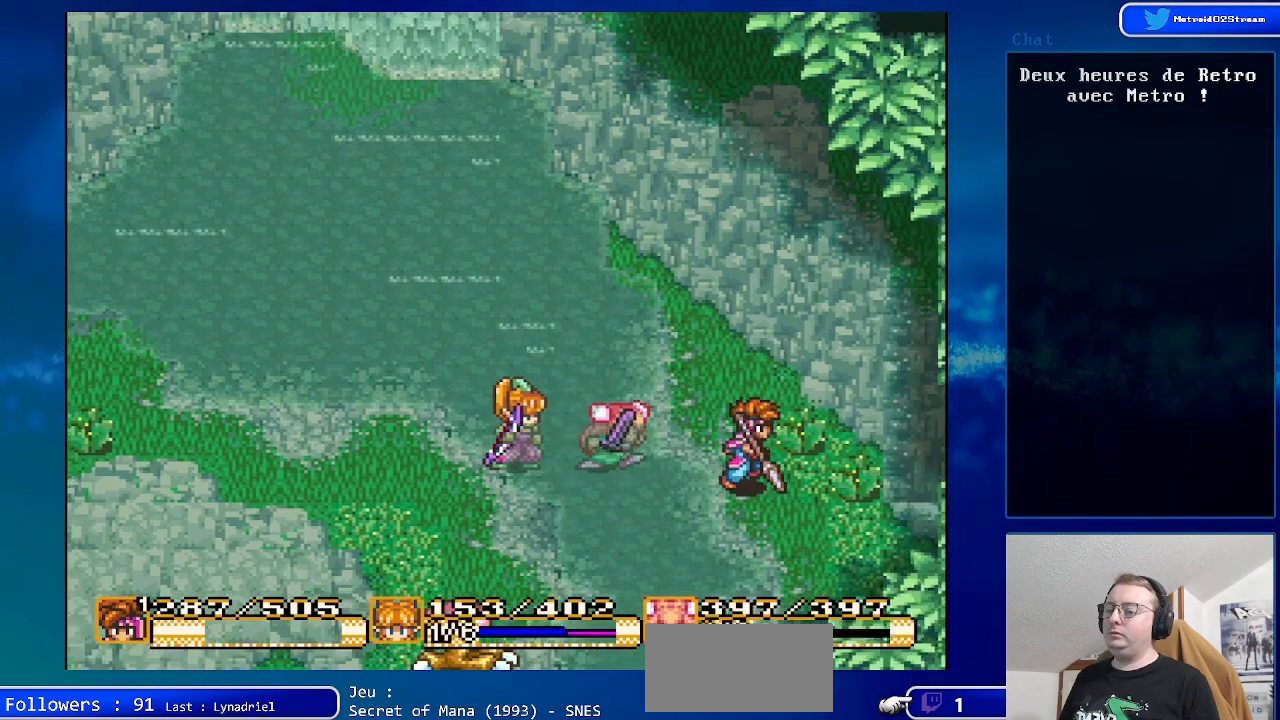
{"buttons": [], "events": [[300, "DPAD_RIGHT", "up"], [450, "DPAD_DOWN", "up"]]}
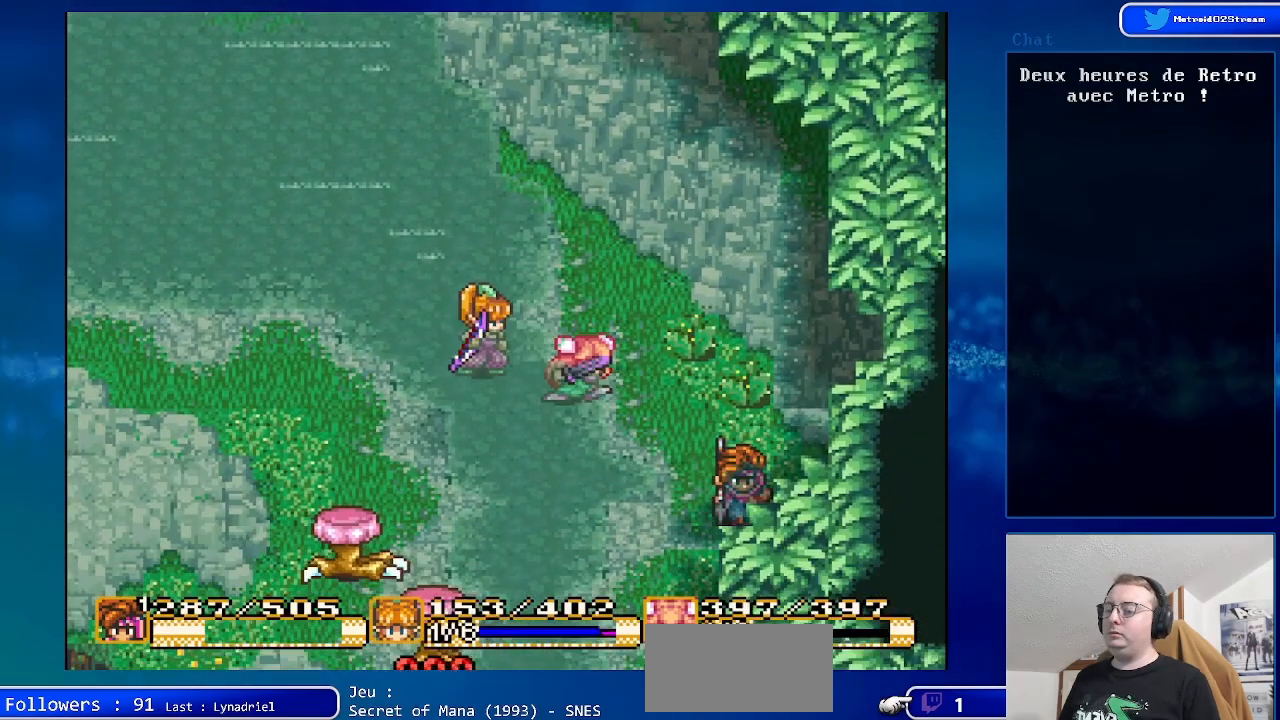
{"buttons": ["DPAD_LEFT"], "events": [[183, "DPAD_DOWN", "down"], [450, "DPAD_DOWN", "up"], [450, "DPAD_LEFT", "down"]]}
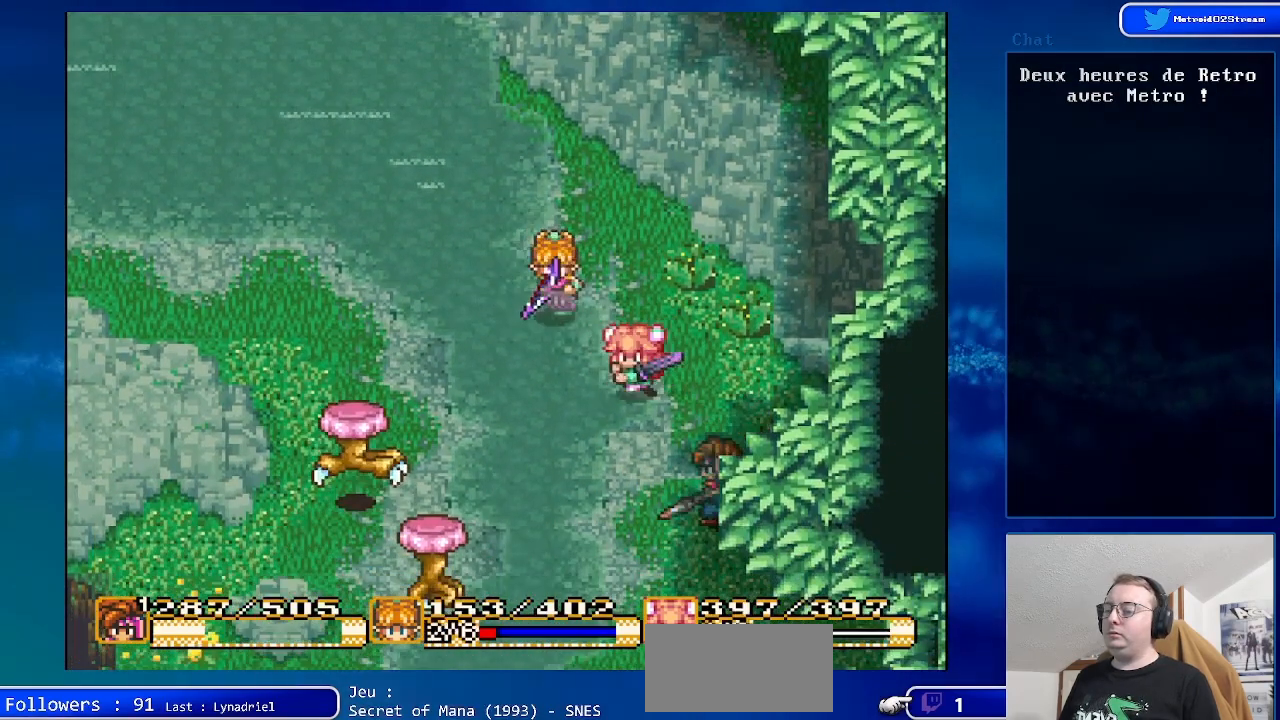
{"buttons": [], "events": [[33, "DPAD_LEFT", "up"], [67, "Y", "down"], [233, "Y", "up"]]}
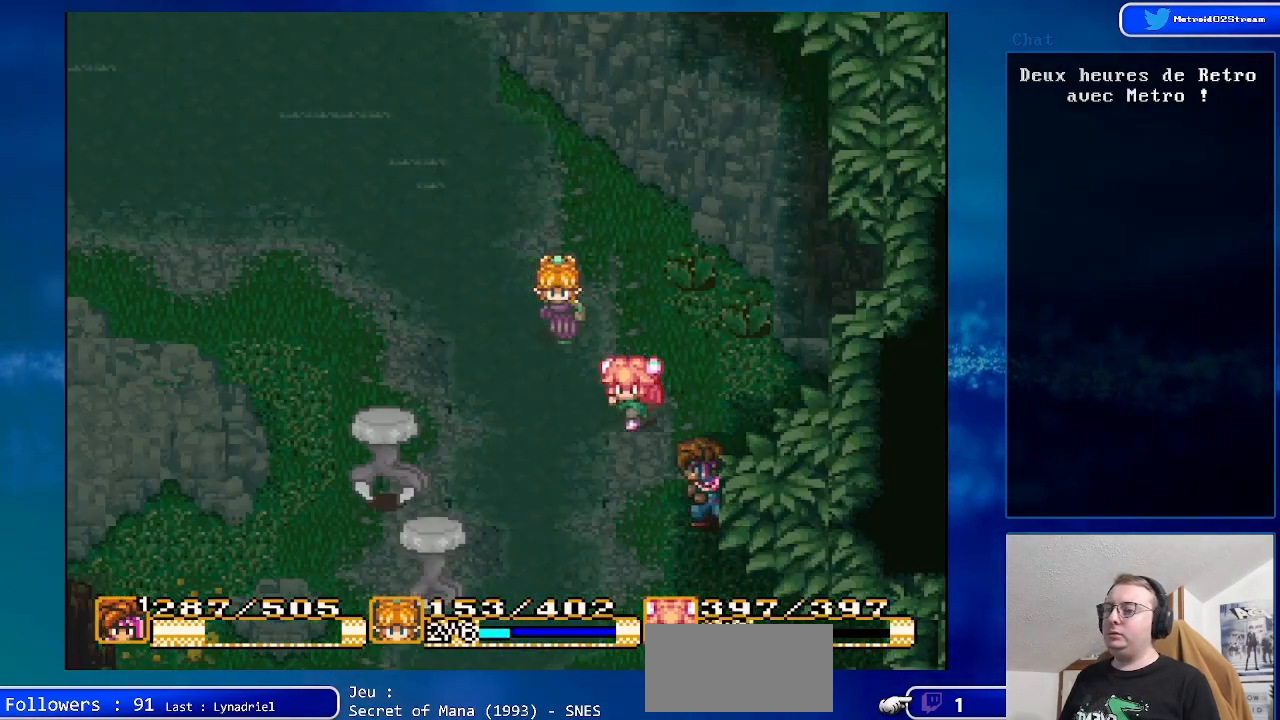
{"buttons": [], "events": []}
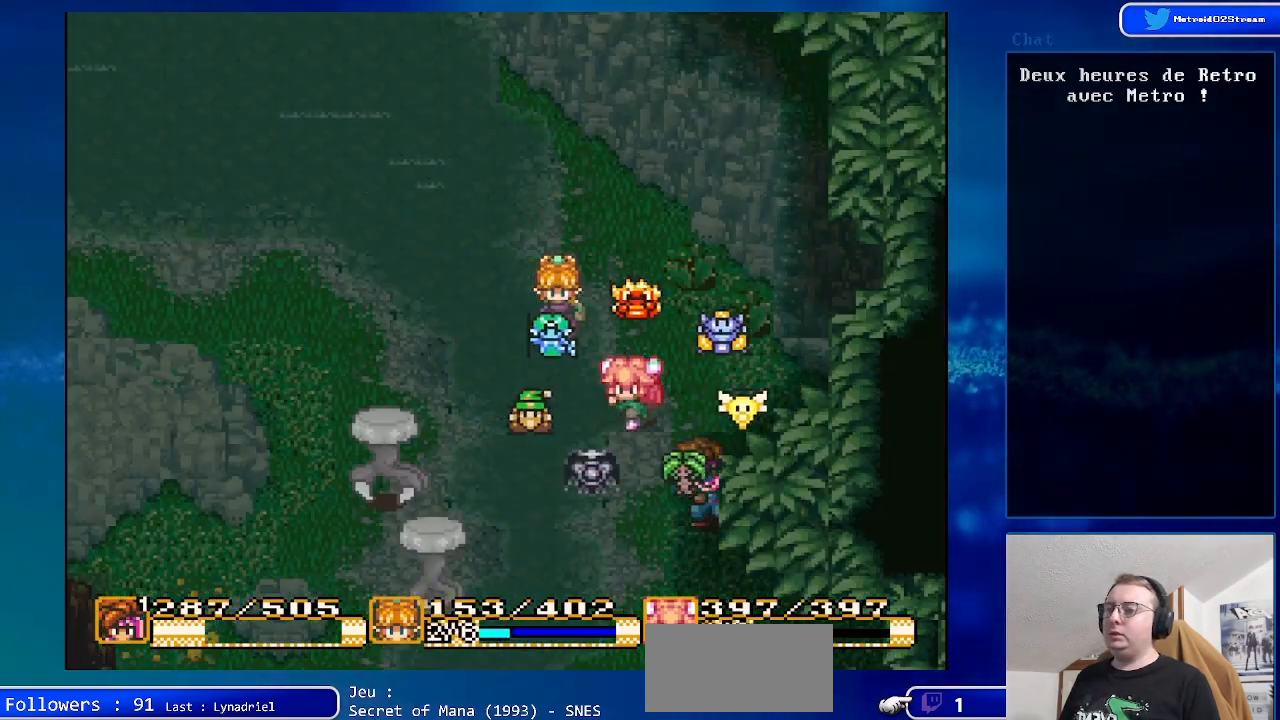
{"buttons": [], "events": []}
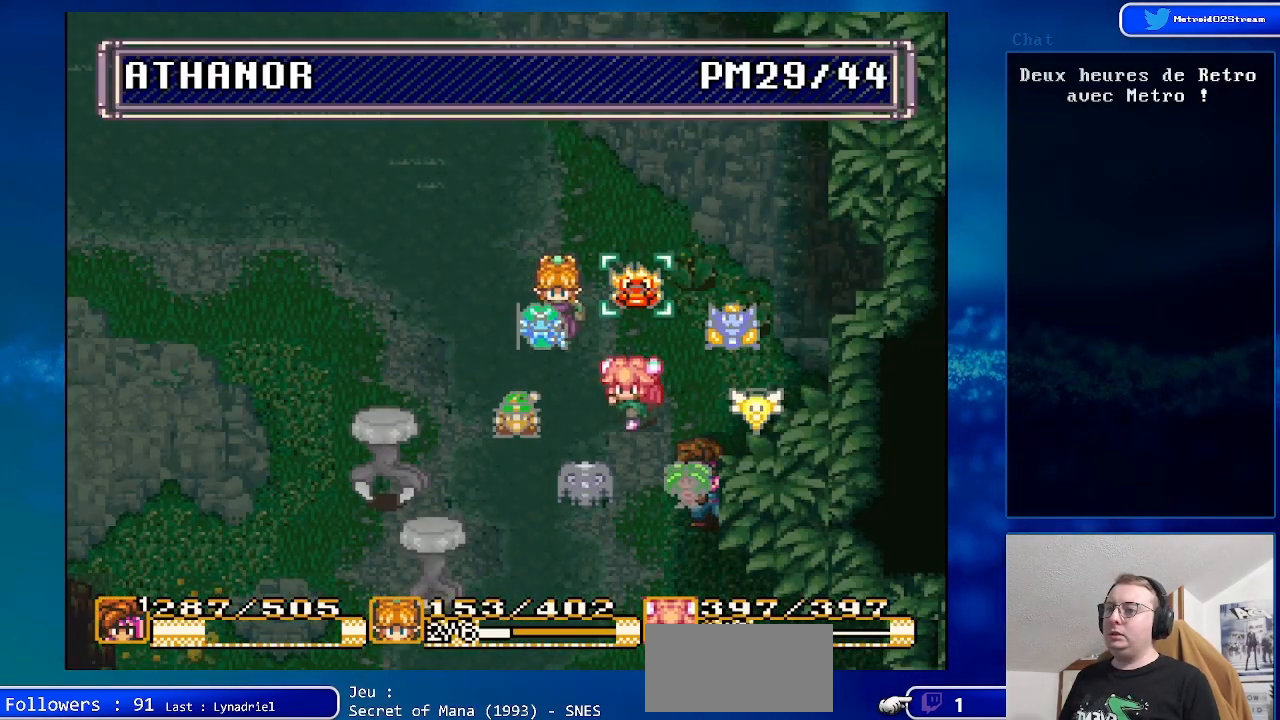
{"buttons": [], "events": [[283, "Y", "down"], [450, "Y", "up"]]}
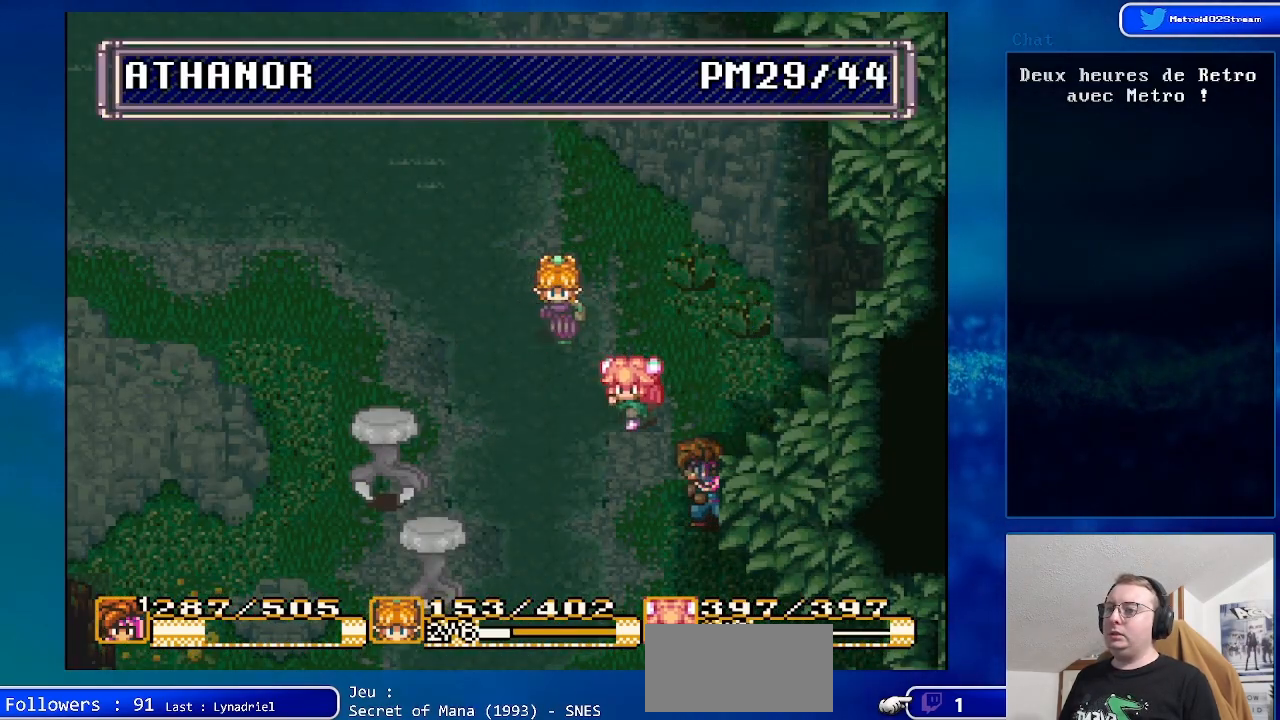
{"buttons": ["A"], "events": [[433, "A", "down"]]}
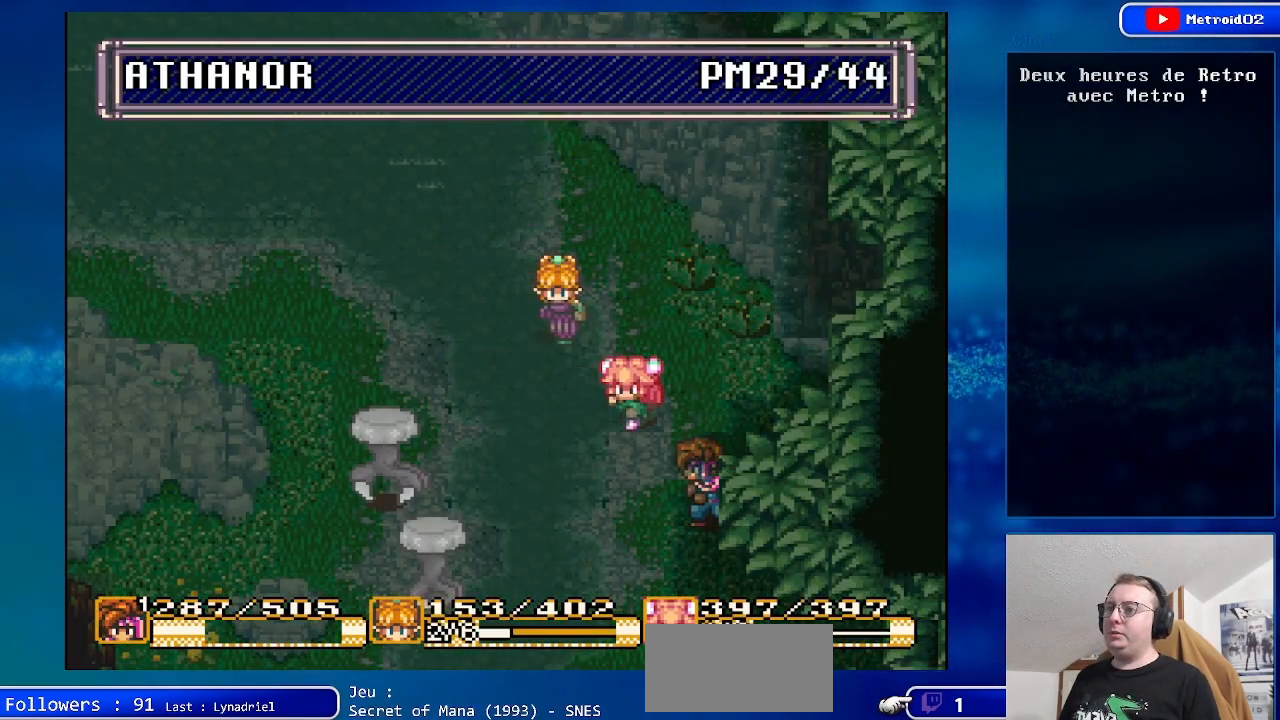
{"buttons": ["A"], "events": [[83, "A", "up"], [467, "A", "down"]]}
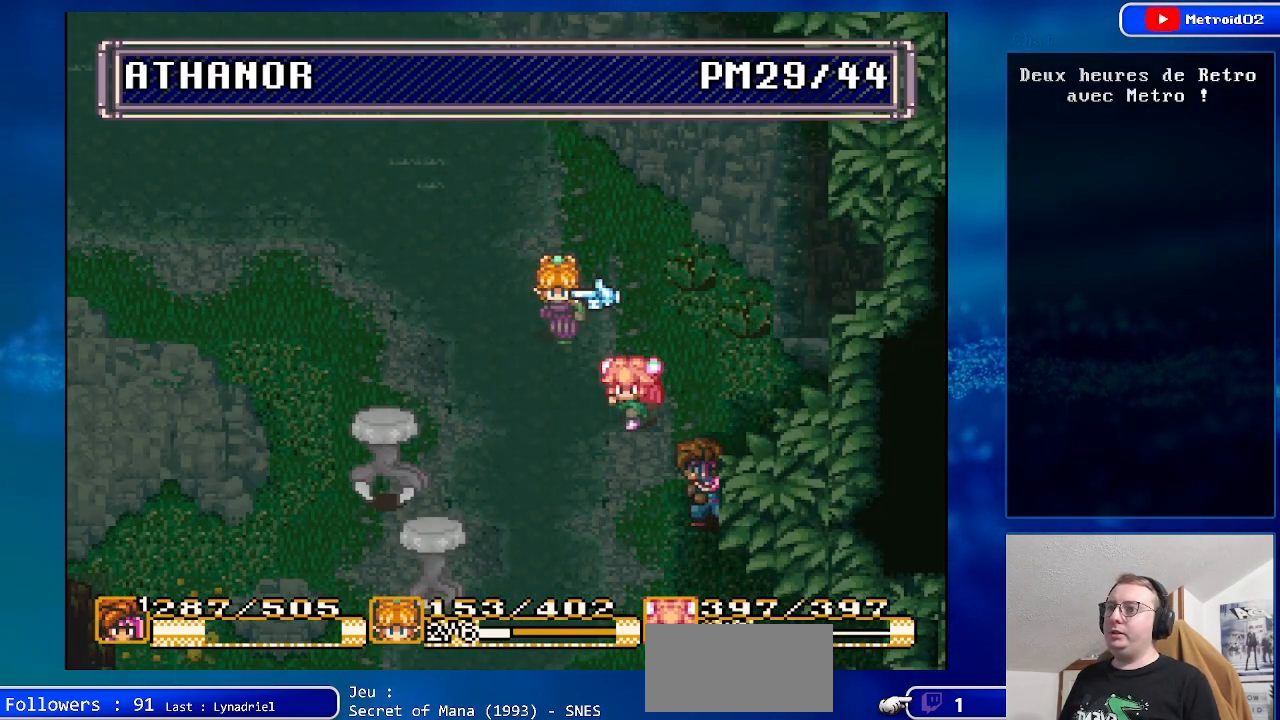
{"buttons": [], "events": [[150, "A", "up"], [283, "DPAD_UP", "down"], [433, "DPAD_UP", "up"]]}